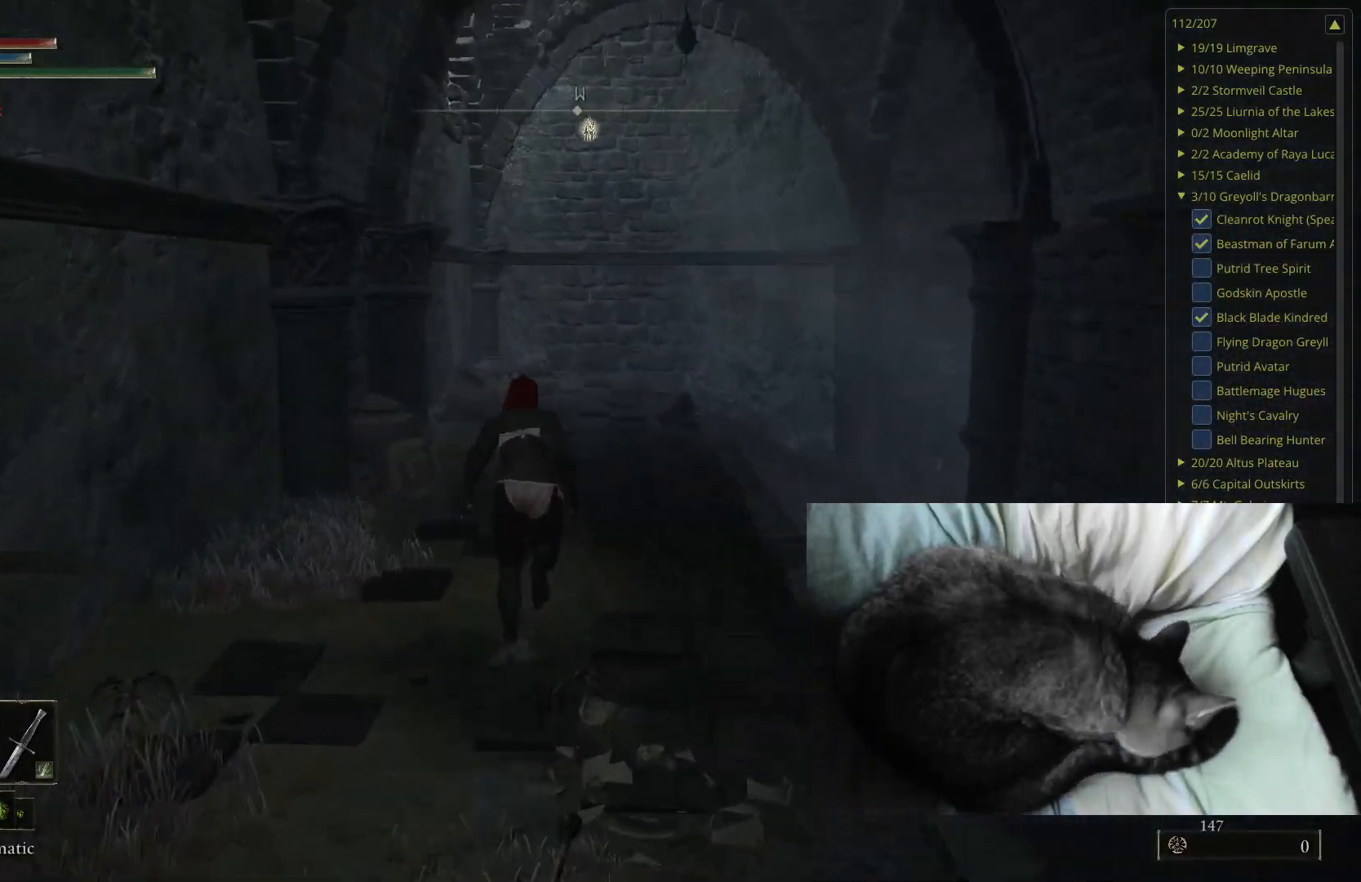
Gameplay with a controller (Xbox layout); each line is a JSON object with the inputs held at the frame after it. "events" lists button and stick changes between this image and that frame as [ms after this image, input, new state], when the widget could be followed in between.
{"buttons": ["B"], "left_stick": "up", "right_stick": "center", "events": [[267, "right_stick", "down-left"], [350, "right_stick", "center"]]}
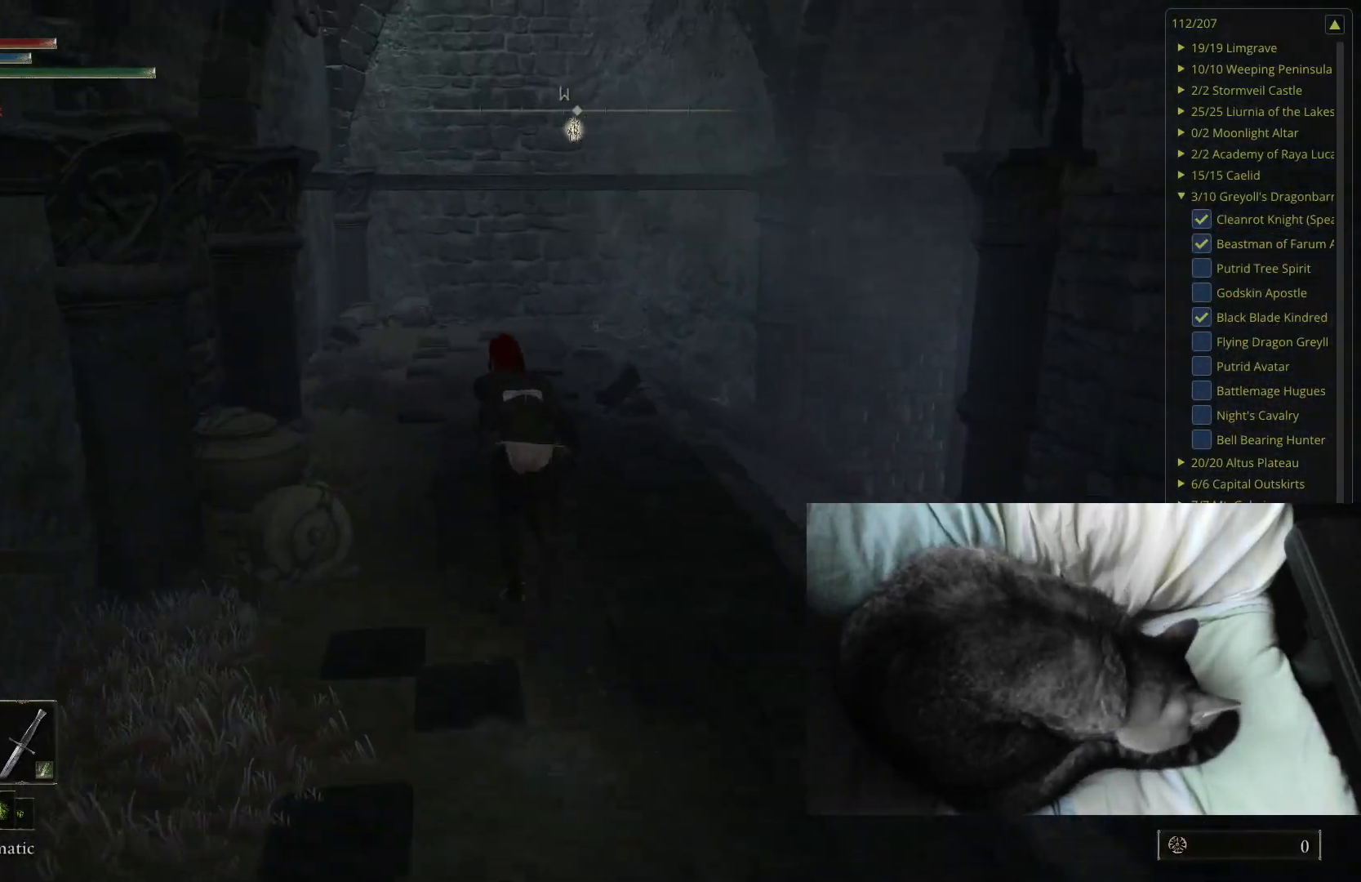
{"buttons": ["B"], "left_stick": "up-left", "right_stick": "down-left", "events": [[383, "right_stick", "down-left"], [467, "left_stick", "up-left"]]}
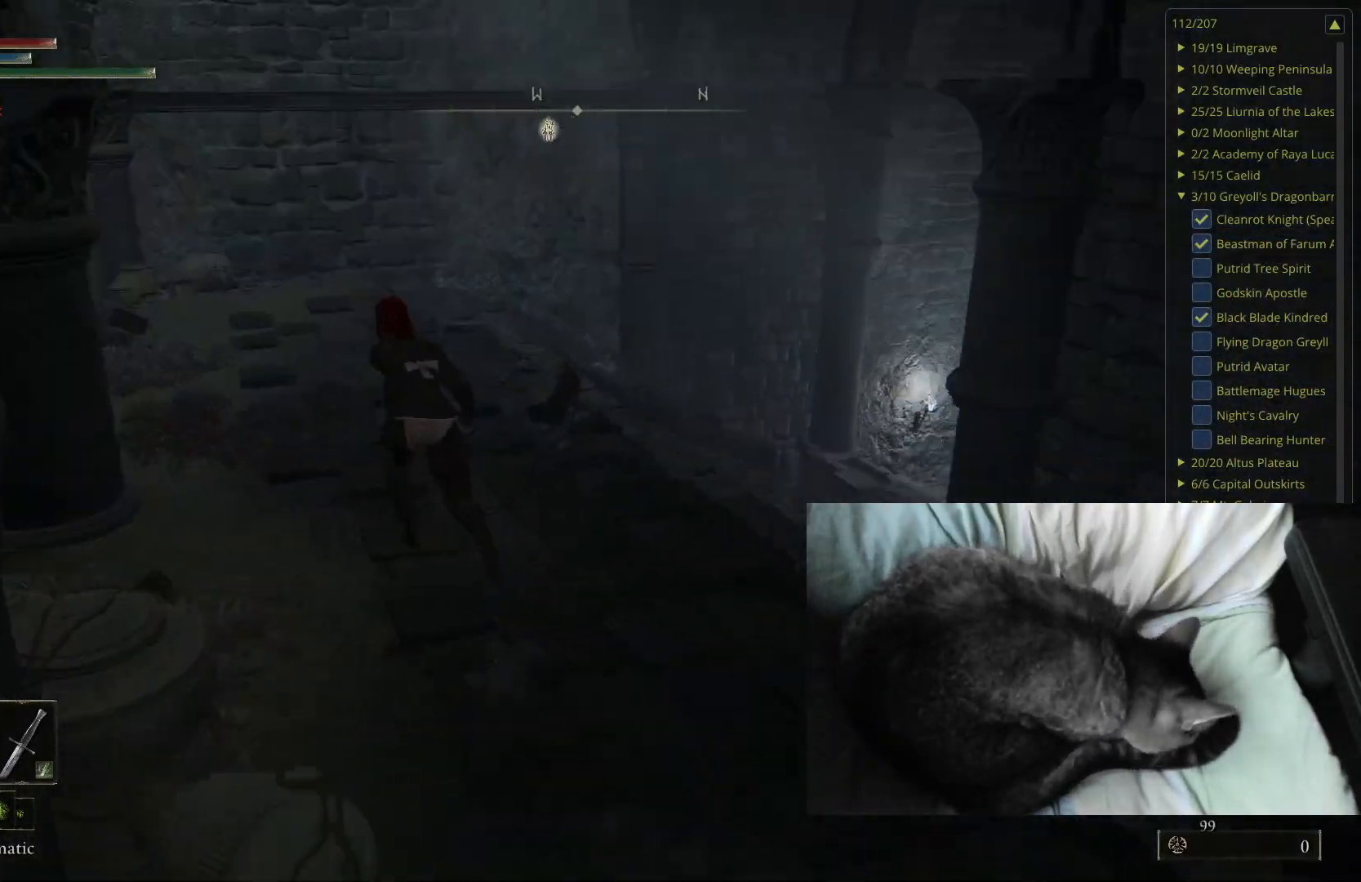
{"buttons": ["B"], "left_stick": "up-left", "right_stick": "down-left", "events": [[17, "right_stick", "center"], [433, "right_stick", "down-left"]]}
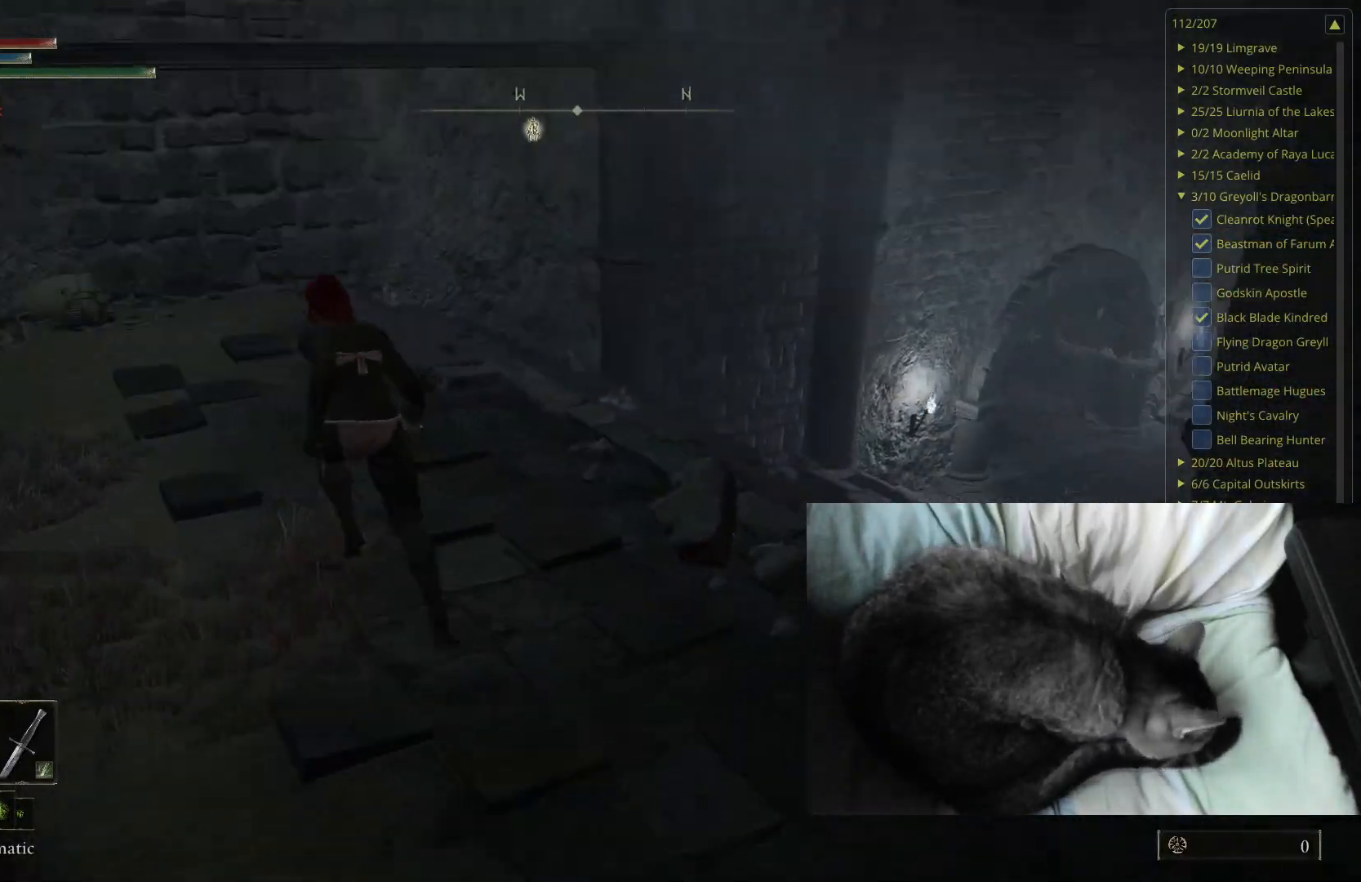
{"buttons": ["B"], "left_stick": "up", "right_stick": "down-left", "events": [[83, "right_stick", "center"], [400, "left_stick", "up"], [467, "right_stick", "down-left"]]}
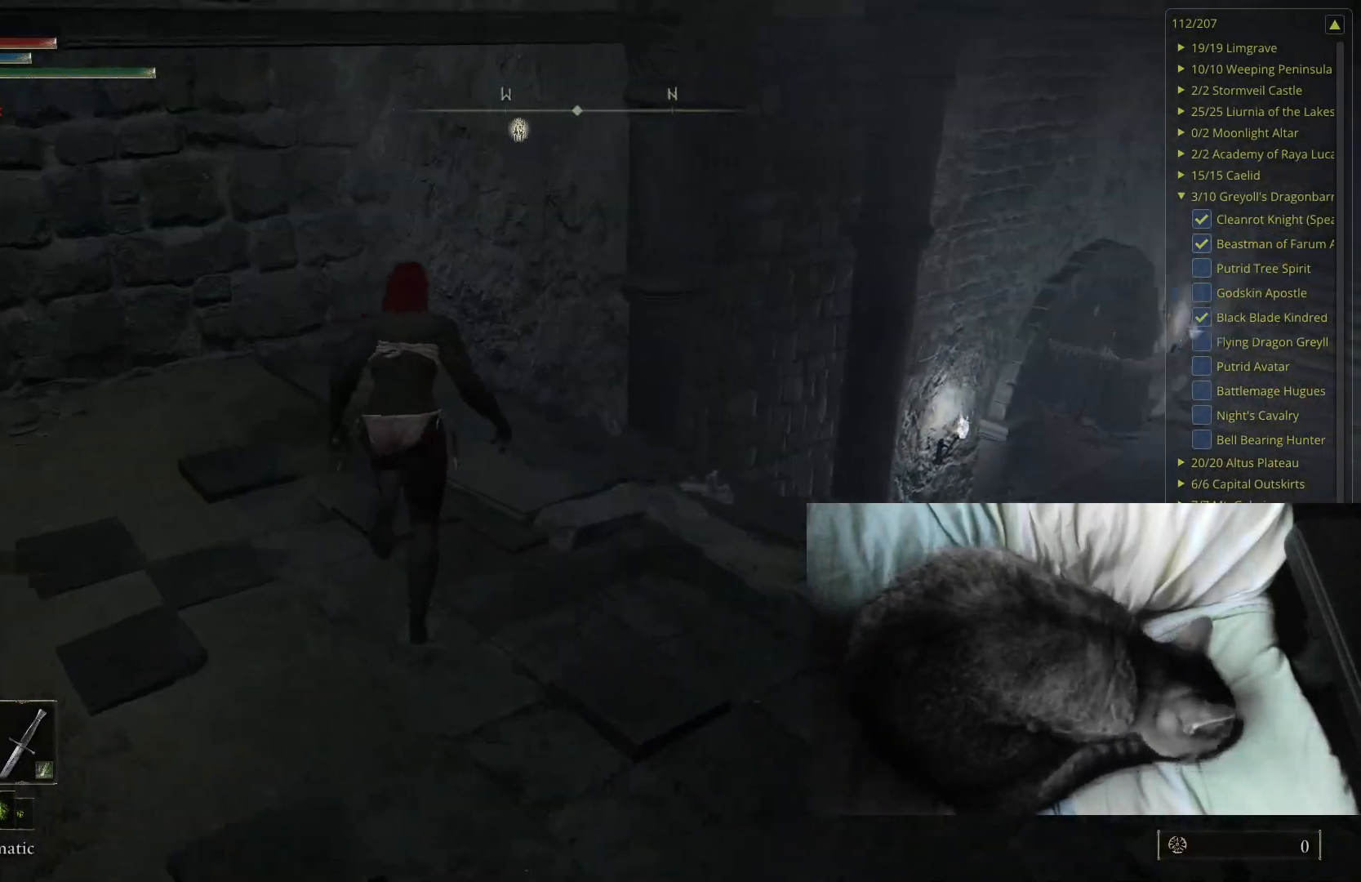
{"buttons": ["B"], "left_stick": "up", "right_stick": "center", "events": [[117, "right_stick", "center"]]}
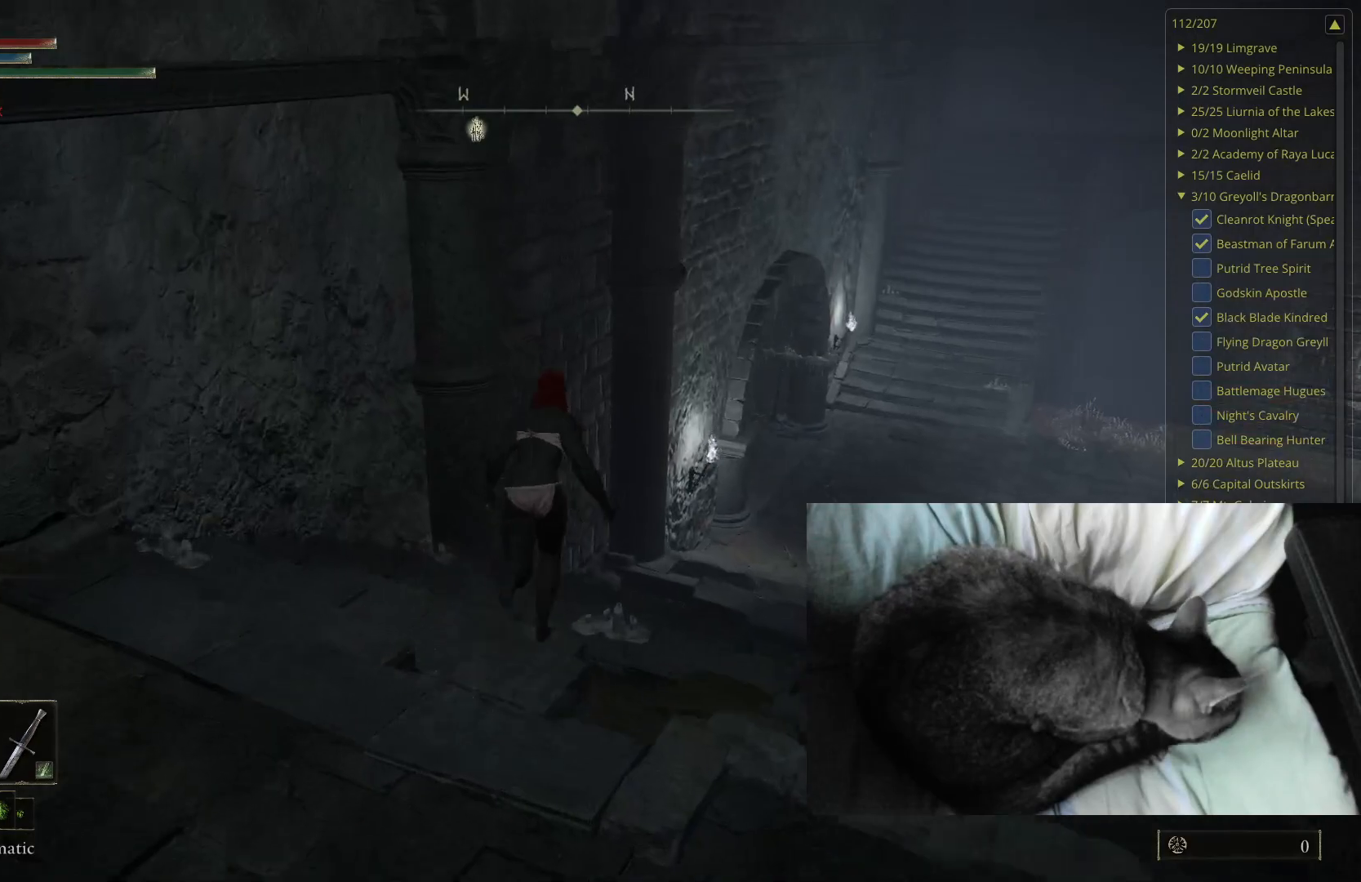
{"buttons": ["A", "B"], "left_stick": "up-right", "right_stick": "center", "events": [[267, "left_stick", "up-right"], [317, "A", "down"]]}
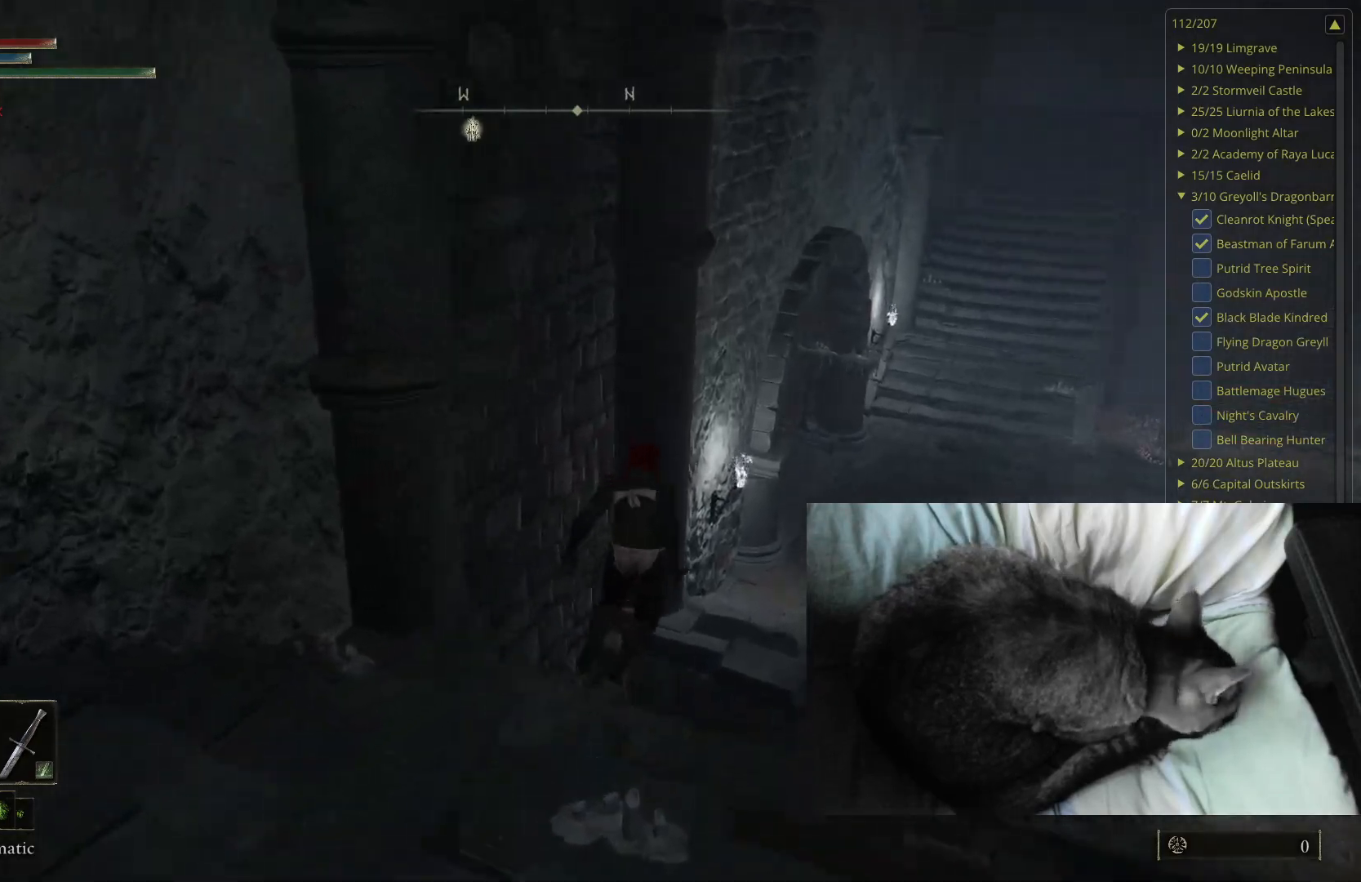
{"buttons": ["B"], "left_stick": "up-right", "right_stick": "center", "events": [[100, "A", "up"]]}
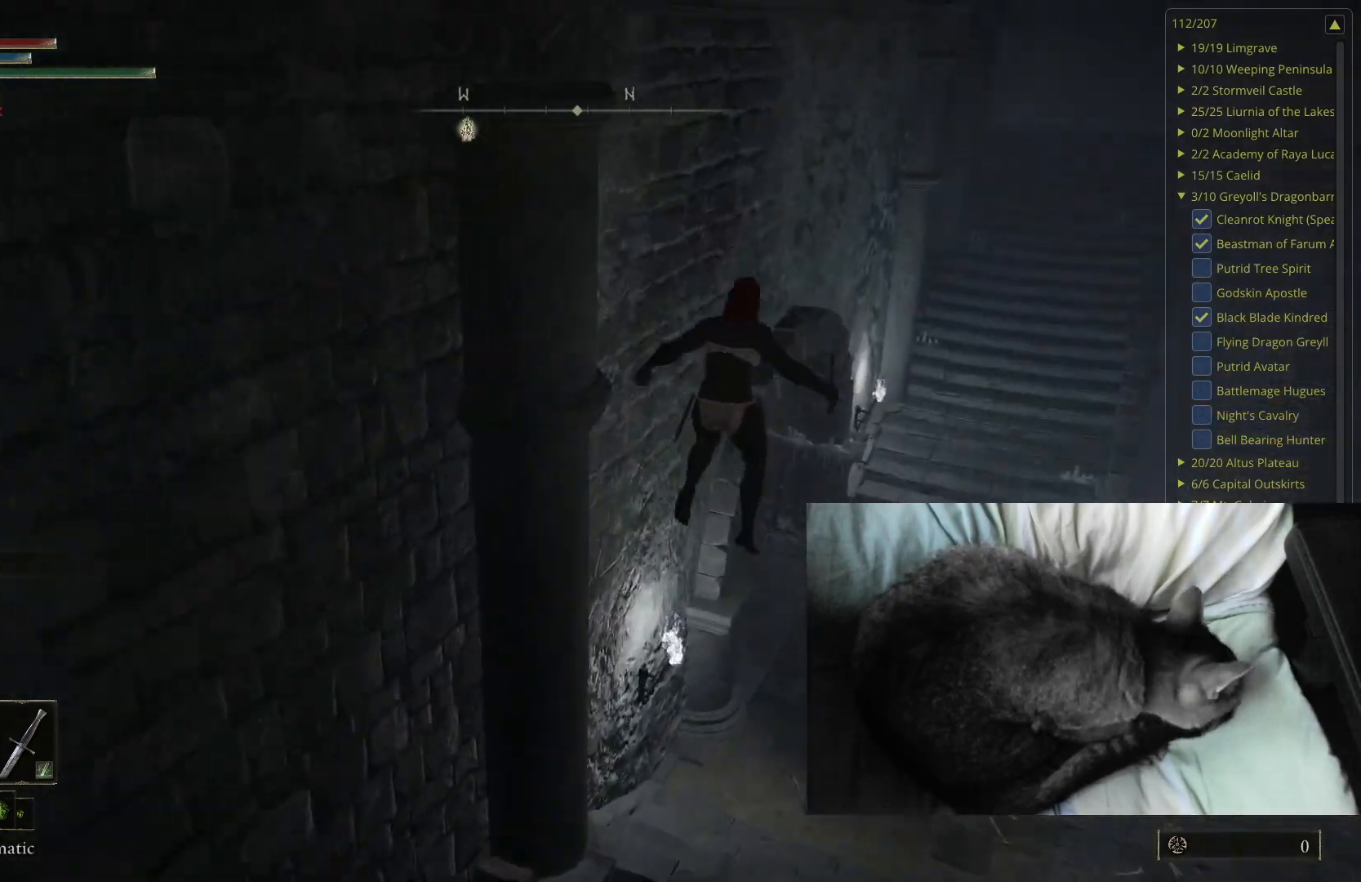
{"buttons": ["B"], "left_stick": "up", "right_stick": "center", "events": [[150, "left_stick", "up"], [150, "right_stick", "left"], [267, "right_stick", "center"]]}
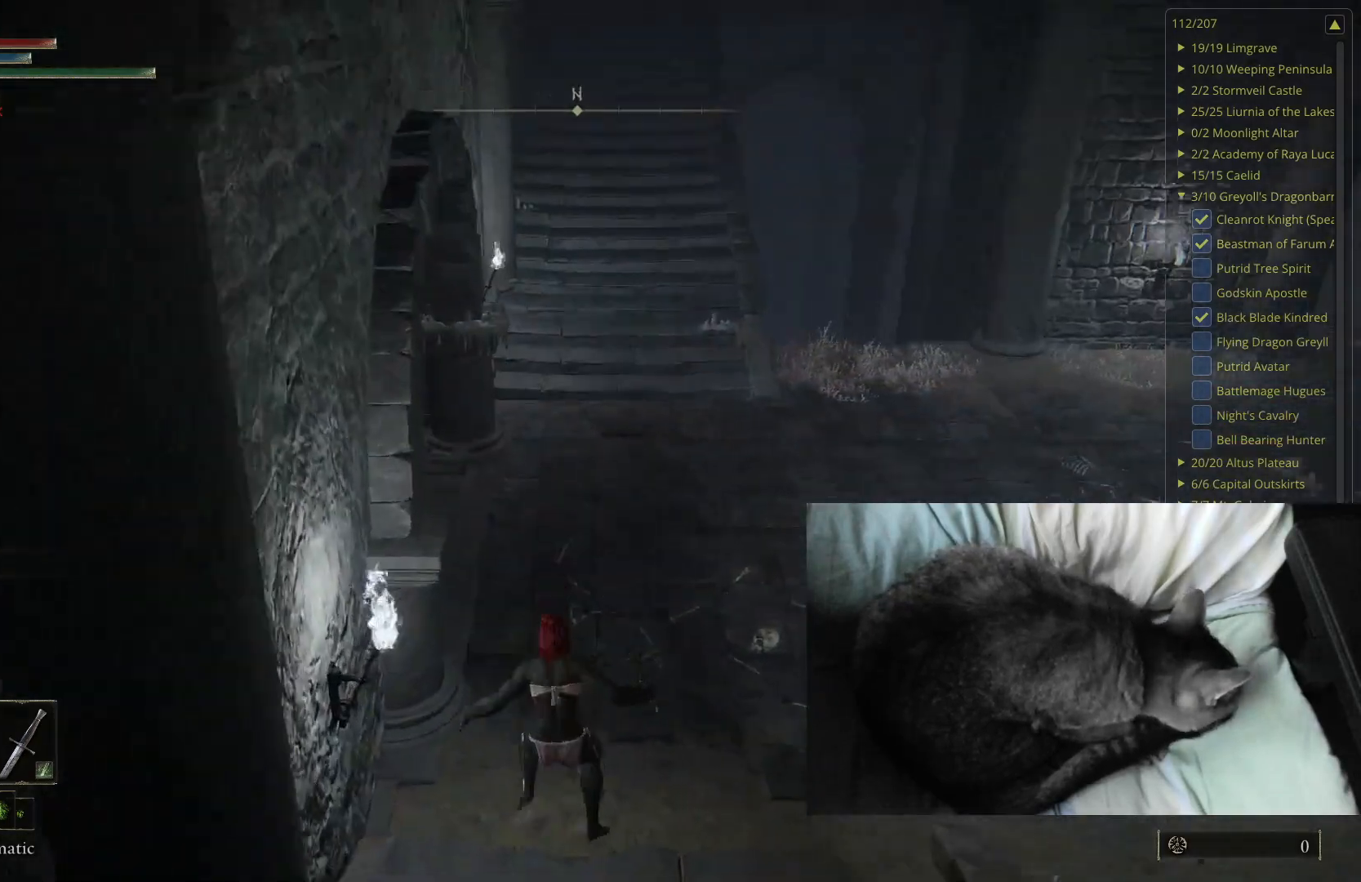
{"buttons": ["B"], "left_stick": "up", "right_stick": "right", "events": [[167, "right_stick", "right"], [300, "right_stick", "center"], [483, "right_stick", "right"]]}
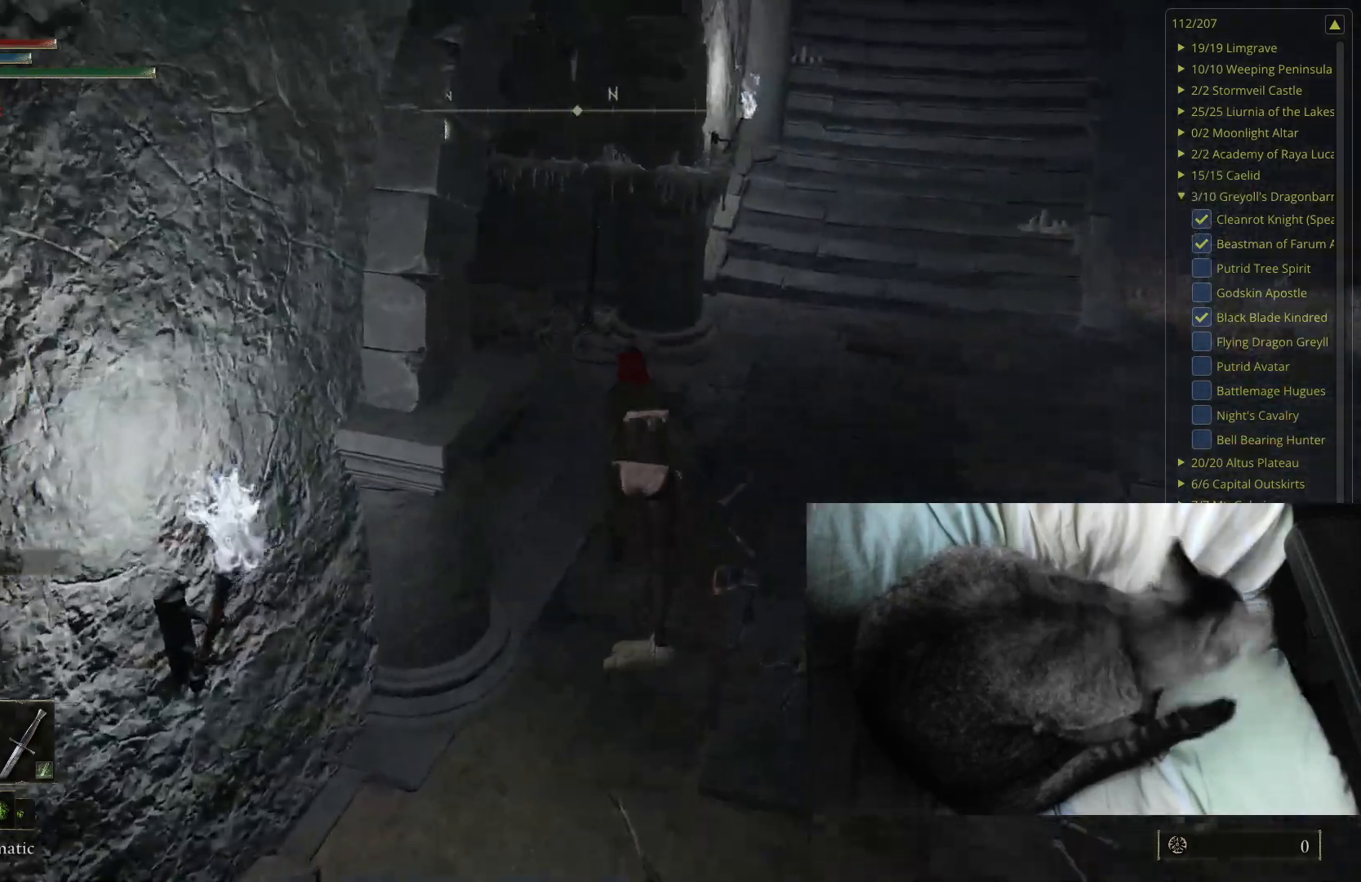
{"buttons": ["B"], "left_stick": "up", "right_stick": "right", "events": [[200, "right_stick", "center"], [367, "right_stick", "right"]]}
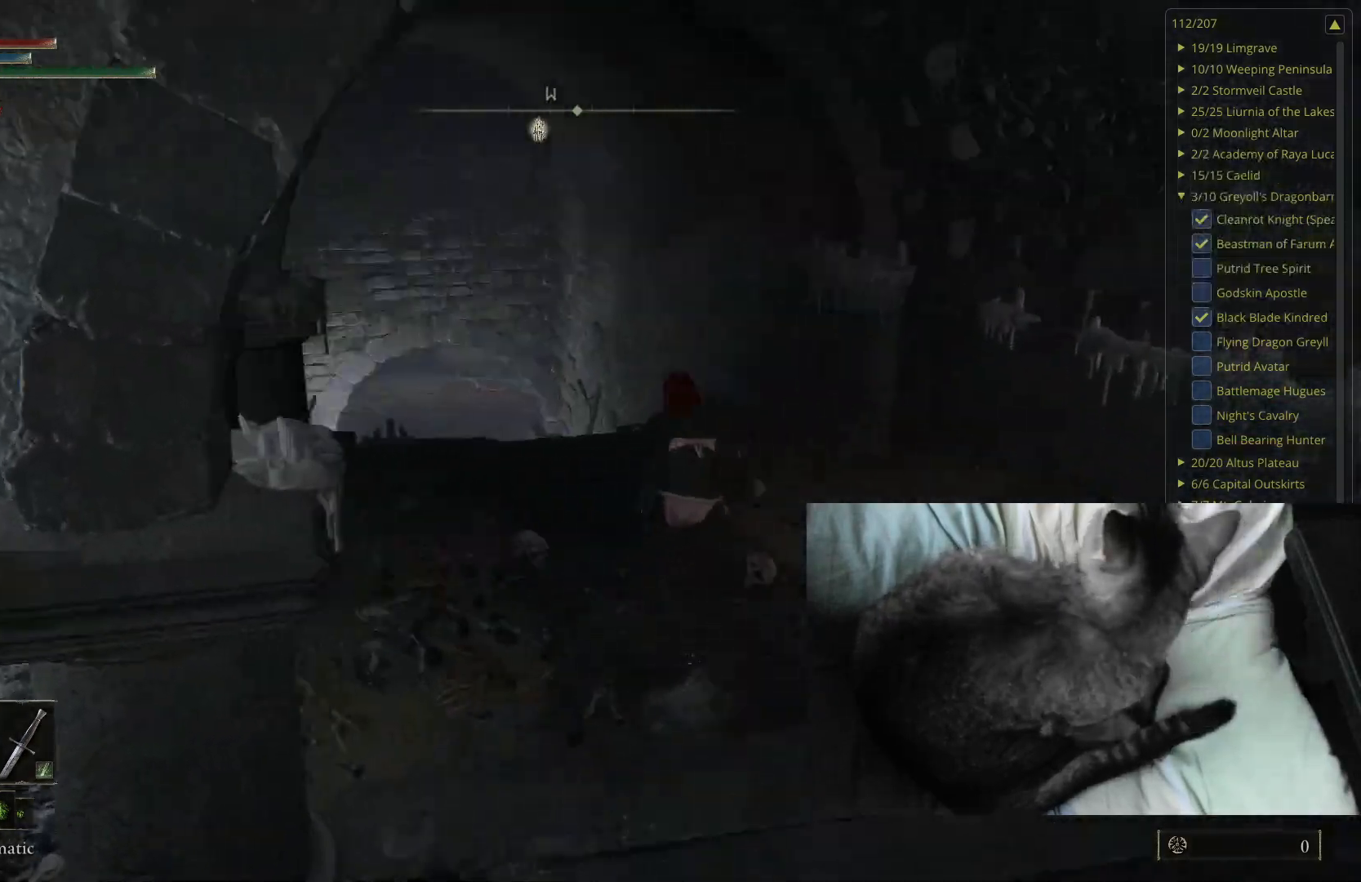
{"buttons": ["B"], "left_stick": "up", "right_stick": "center", "events": [[50, "right_stick", "center"], [233, "right_stick", "right"], [317, "right_stick", "center"]]}
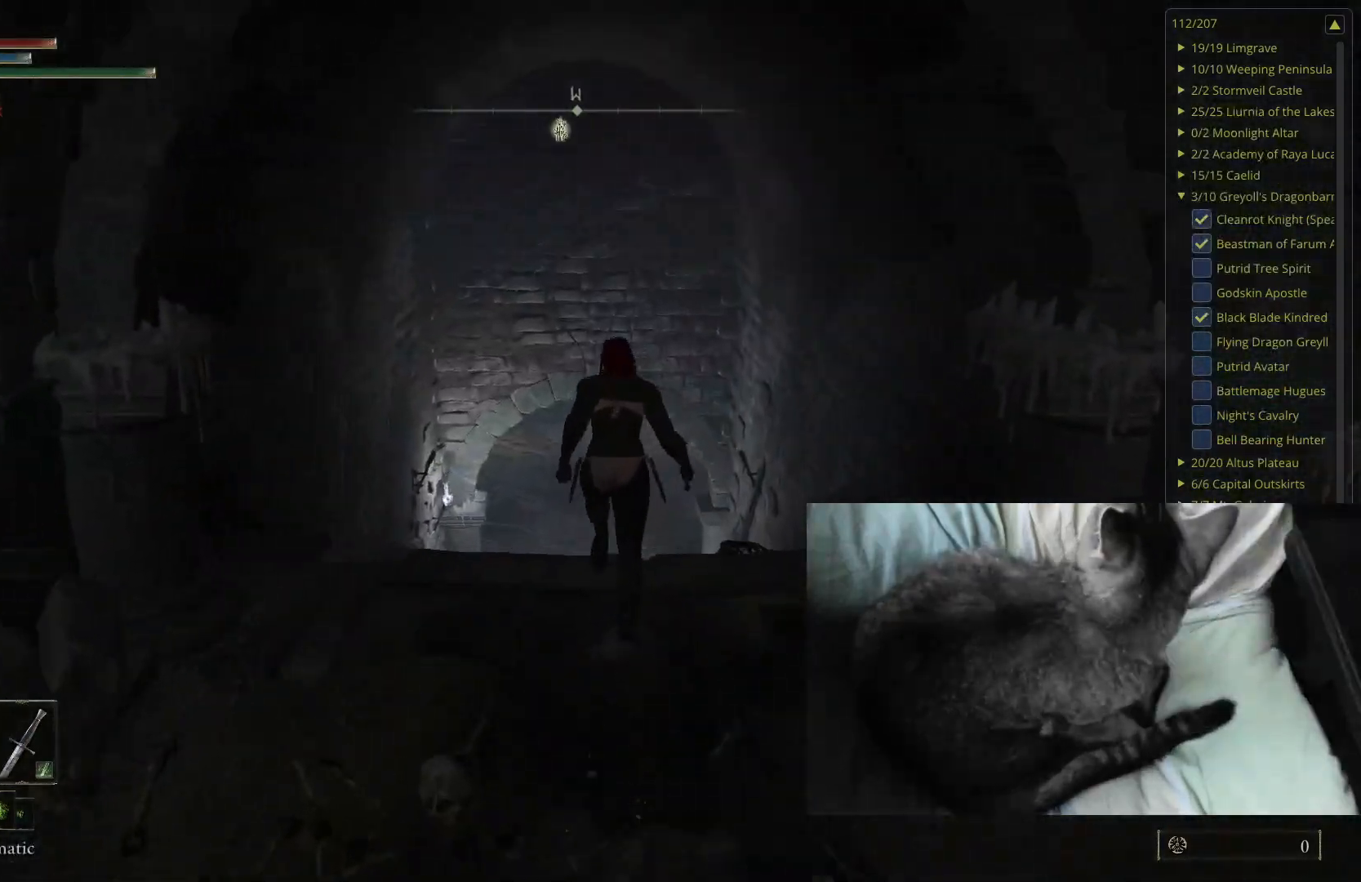
{"buttons": ["B"], "left_stick": "up", "right_stick": "center", "events": [[400, "right_stick", "up"], [467, "right_stick", "center"]]}
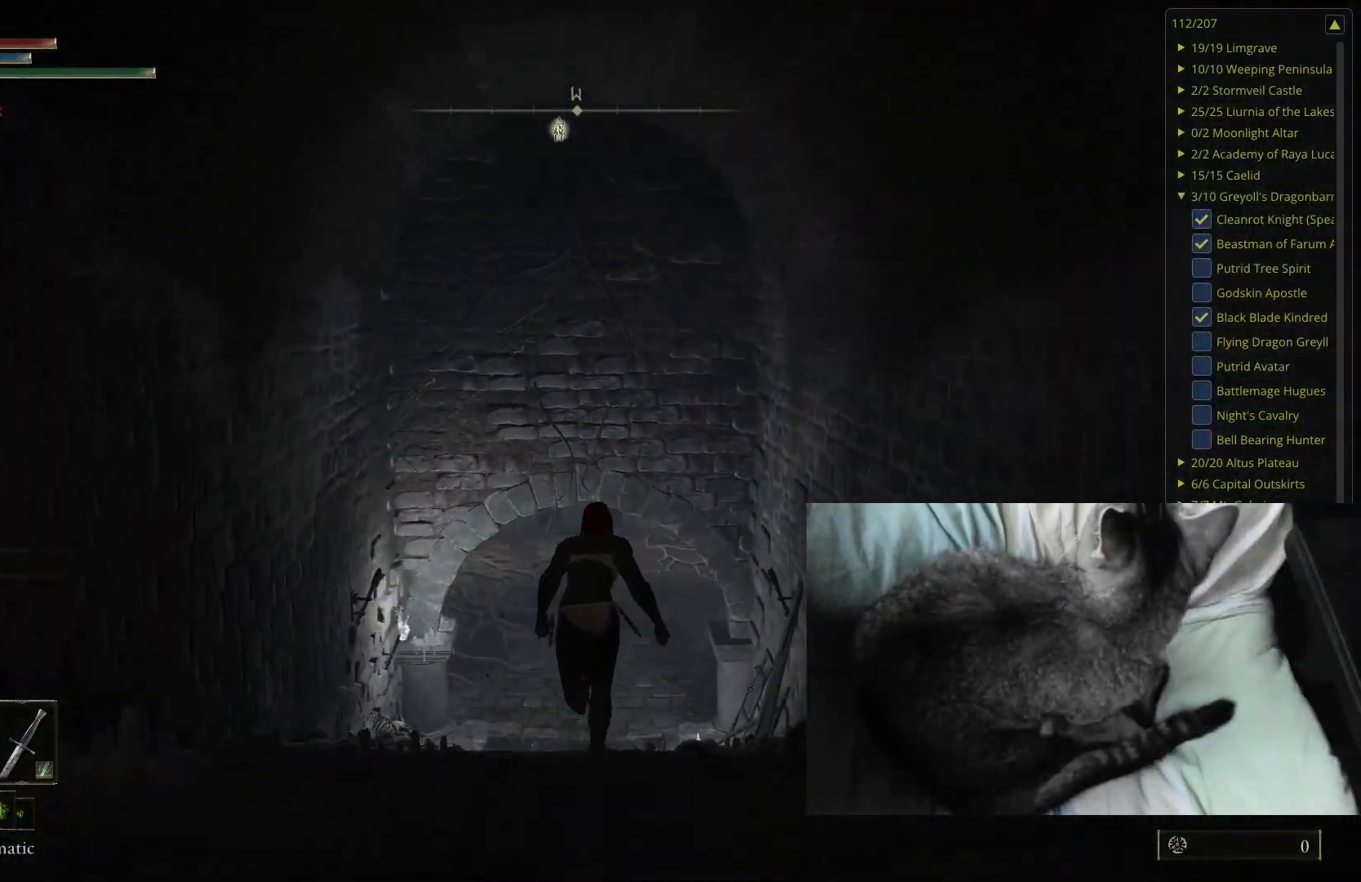
{"buttons": ["B"], "left_stick": "up", "right_stick": "center", "events": []}
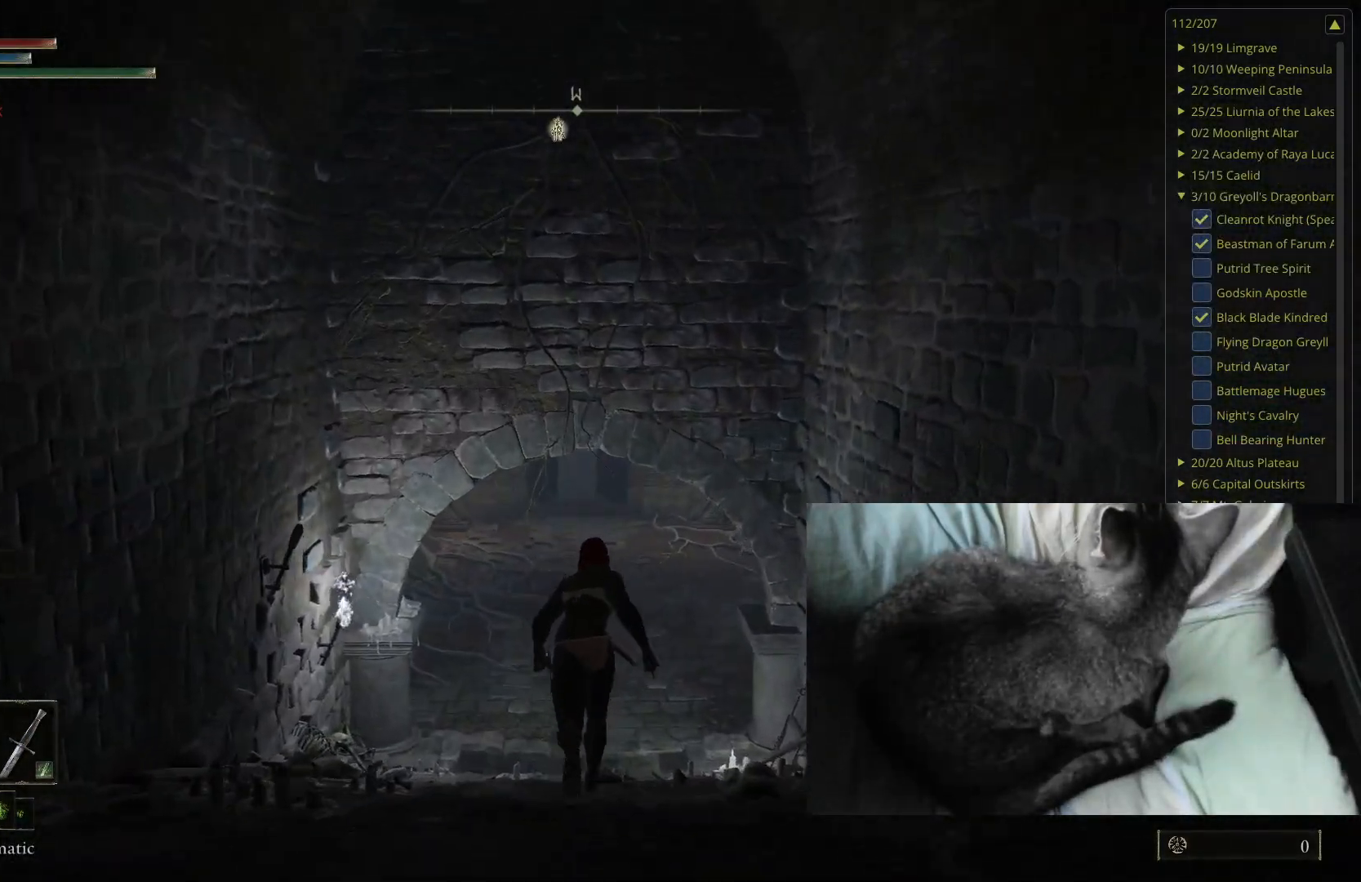
{"buttons": ["B"], "left_stick": "up", "right_stick": "center", "events": []}
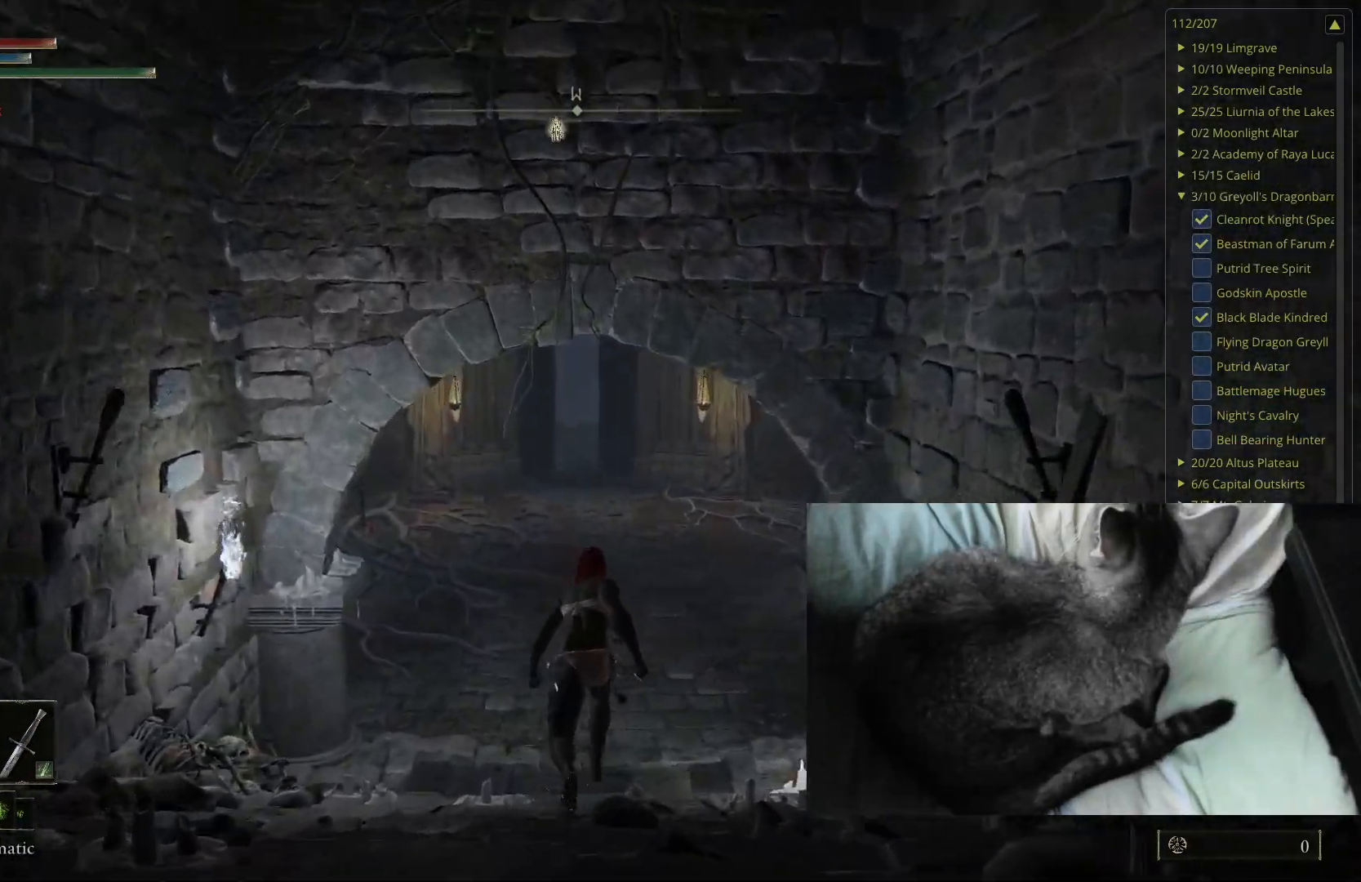
{"buttons": ["B"], "left_stick": "up", "right_stick": "center", "events": []}
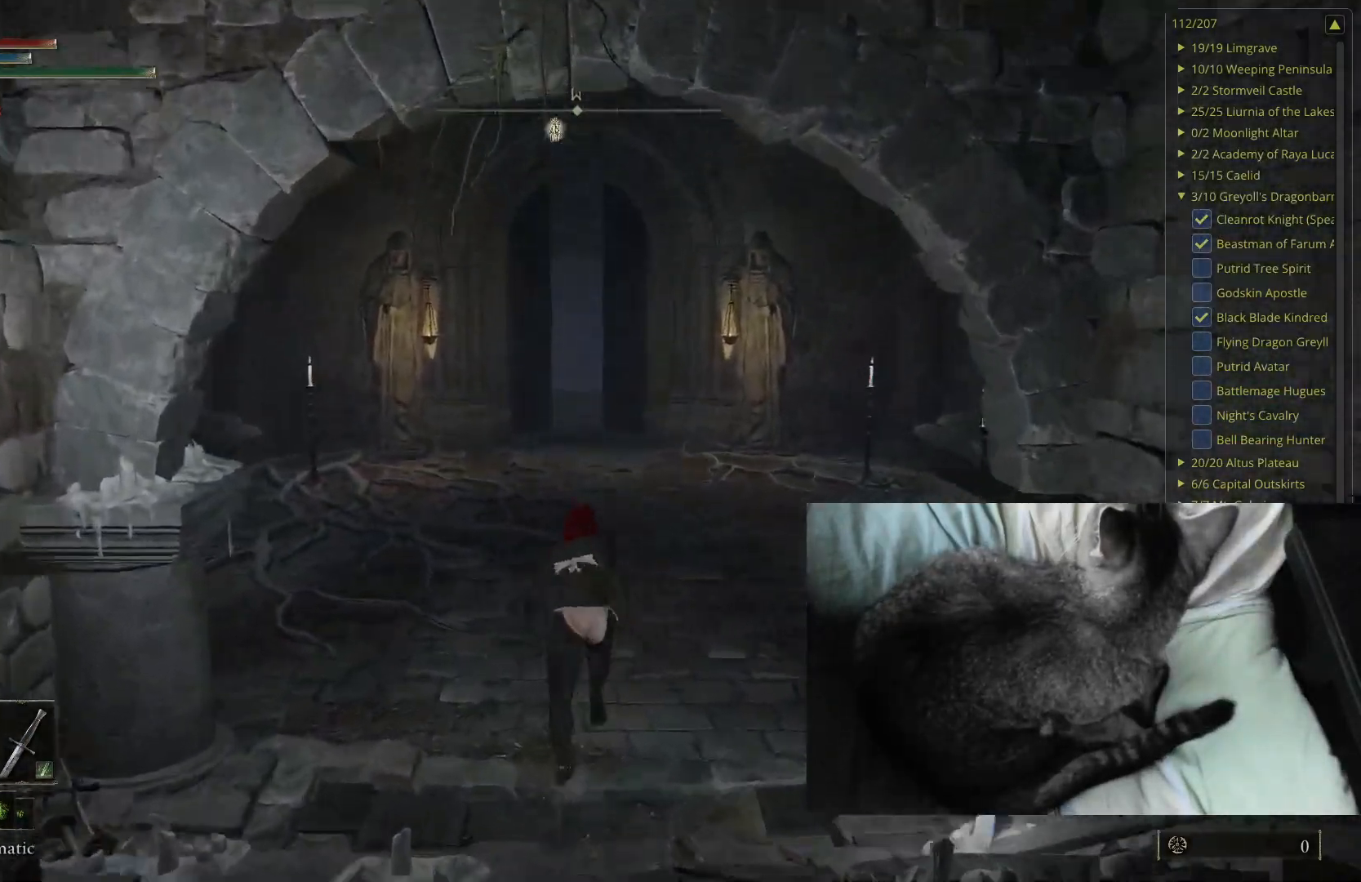
{"buttons": ["B"], "left_stick": "up", "right_stick": "center", "events": [[267, "right_stick", "up"], [317, "right_stick", "center"]]}
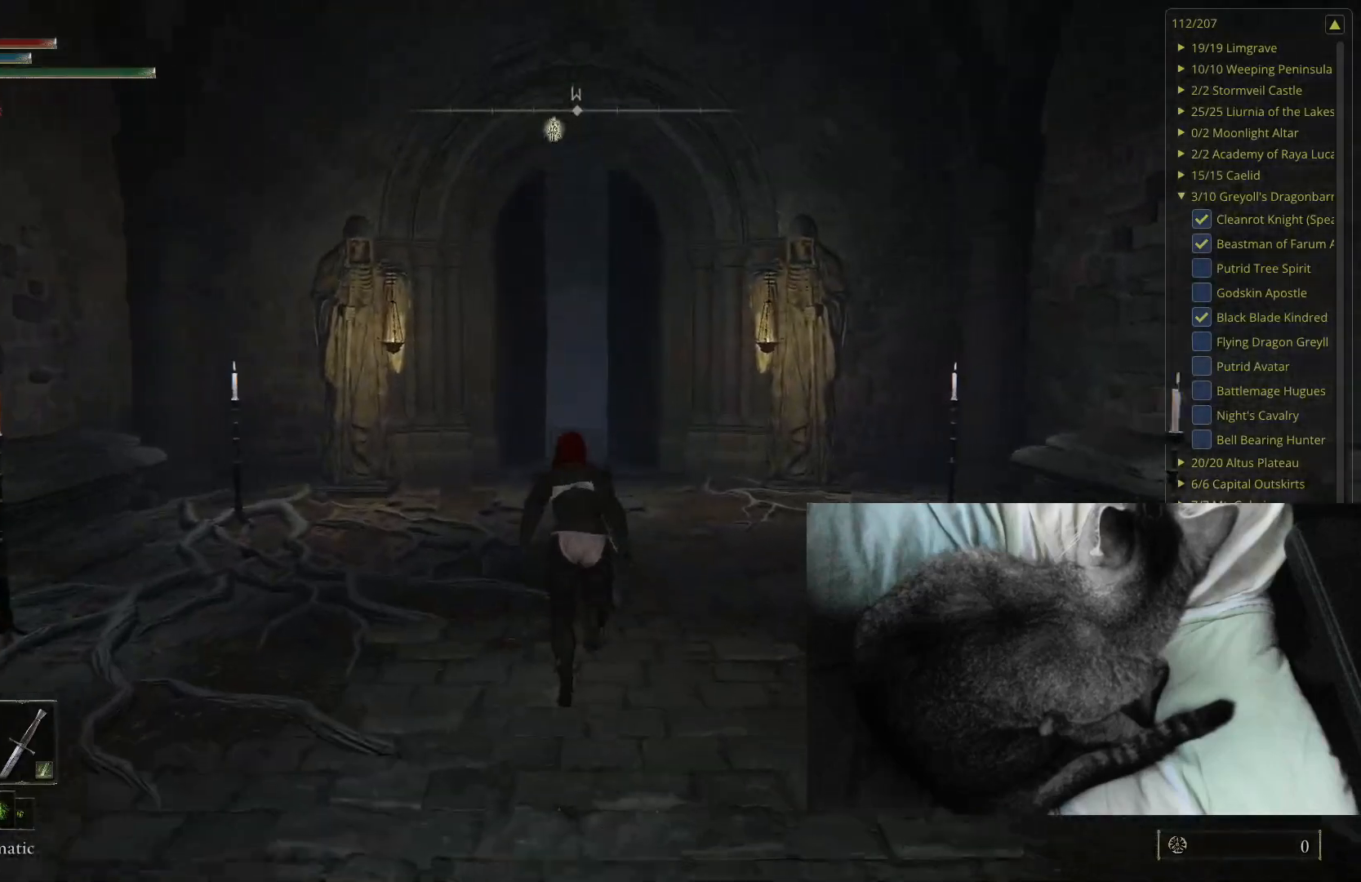
{"buttons": ["B"], "left_stick": "up", "right_stick": "center", "events": []}
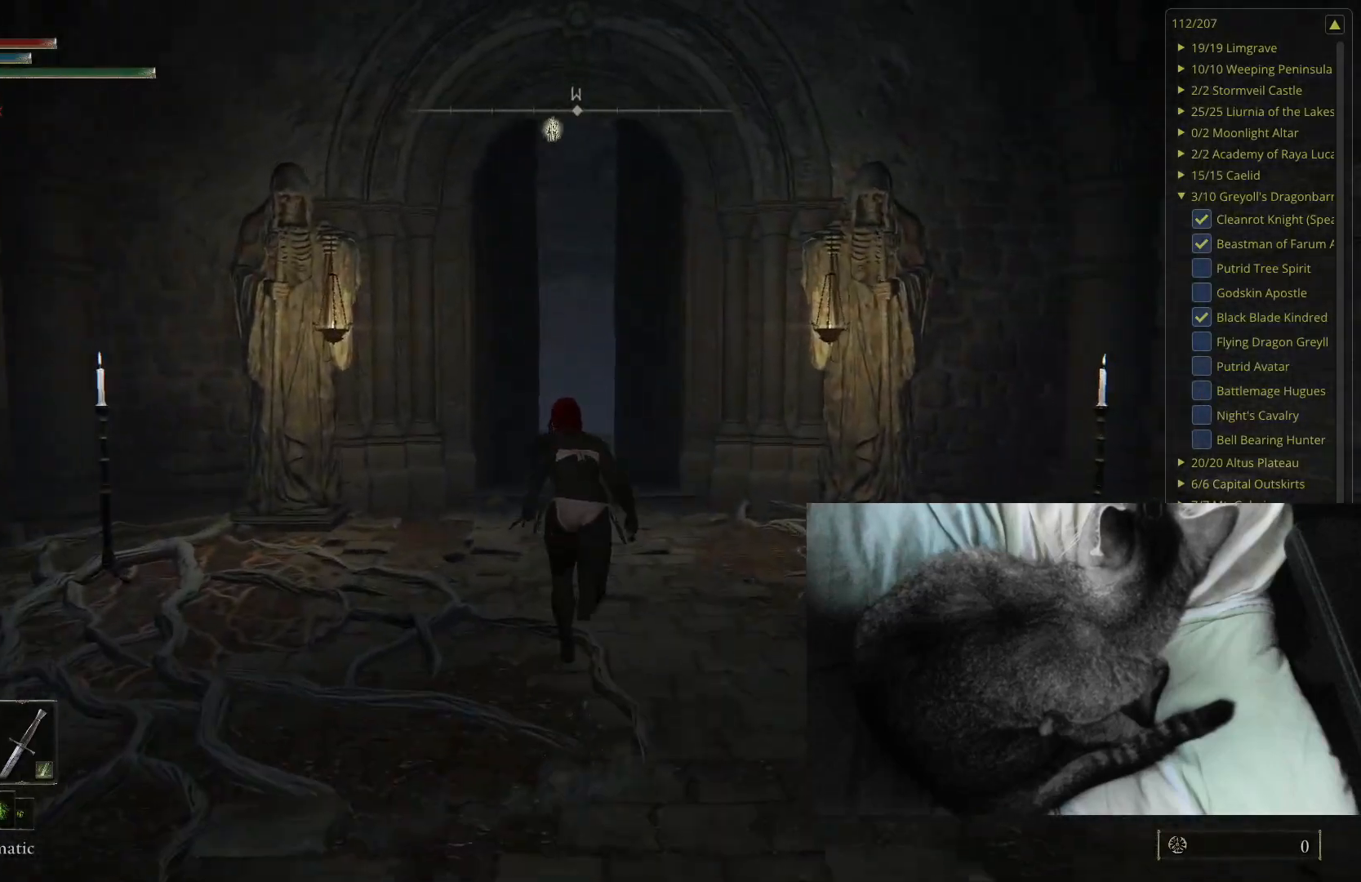
{"buttons": ["B"], "left_stick": "up", "right_stick": "center", "events": [[267, "right_stick", "down"], [367, "right_stick", "center"]]}
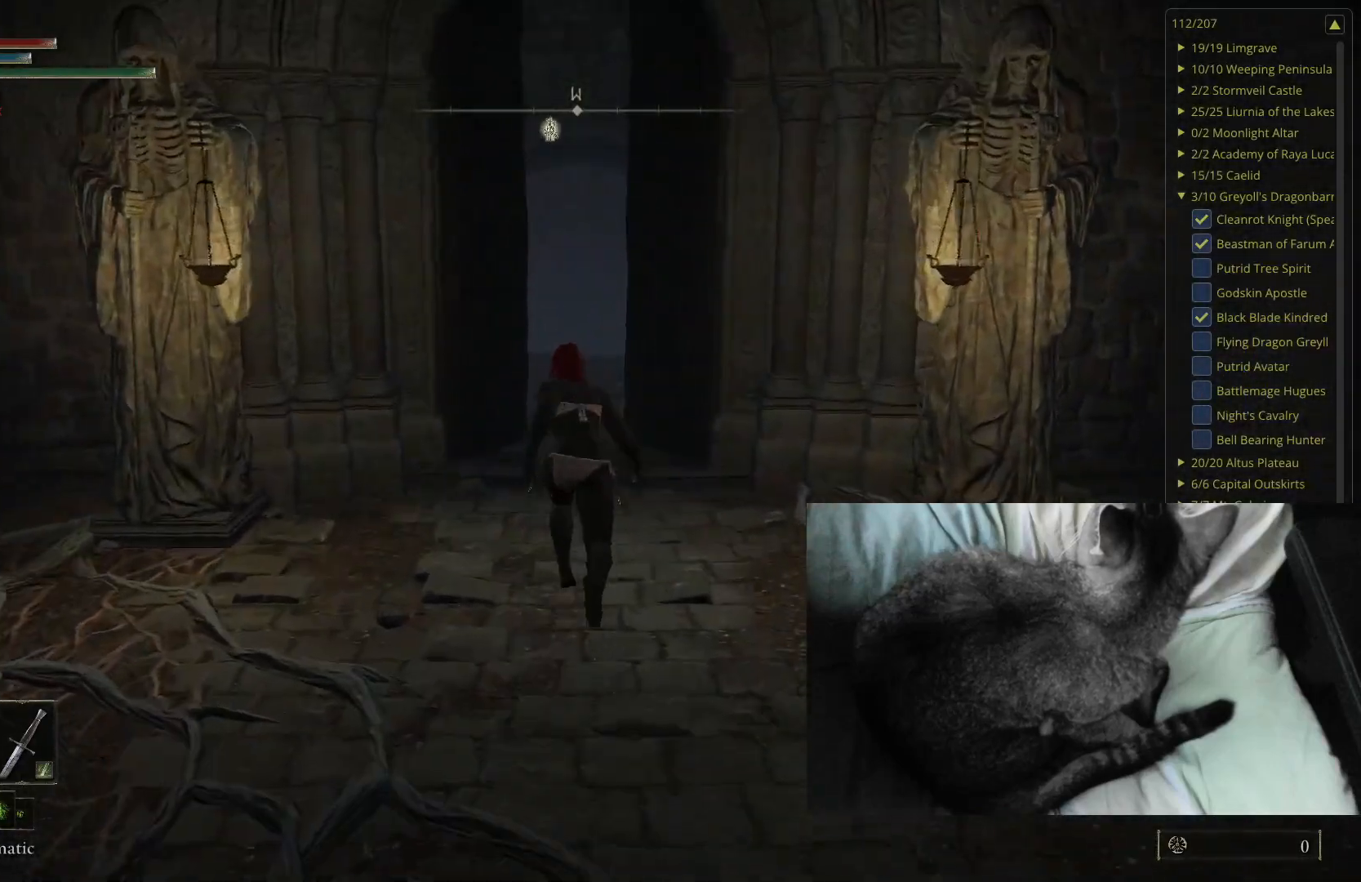
{"buttons": ["B"], "left_stick": "up", "right_stick": "center", "events": []}
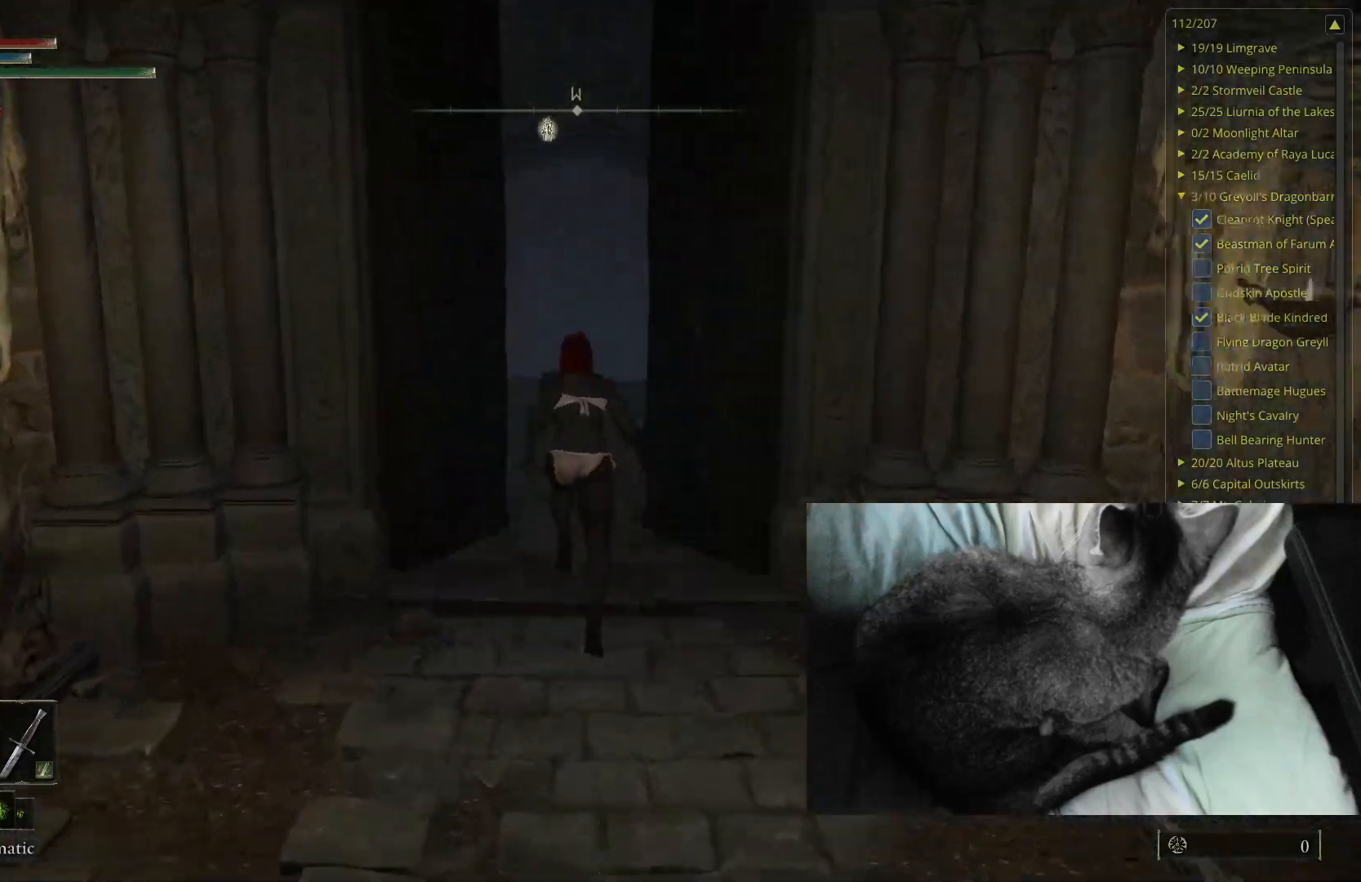
{"buttons": ["B"], "left_stick": "up", "right_stick": "center", "events": [[167, "right_stick", "down"], [317, "right_stick", "center"]]}
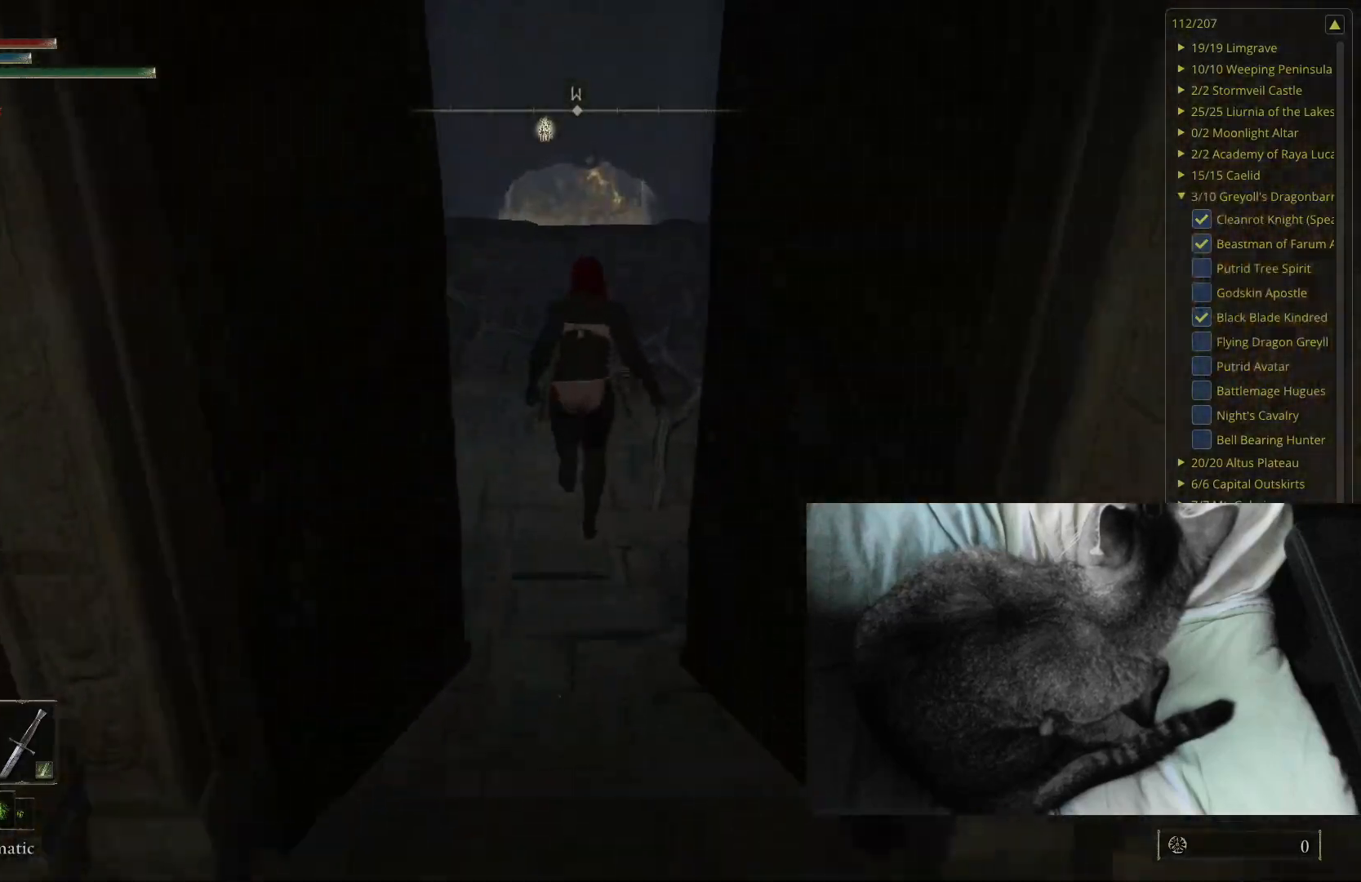
{"buttons": ["B"], "left_stick": "up", "right_stick": "center", "events": []}
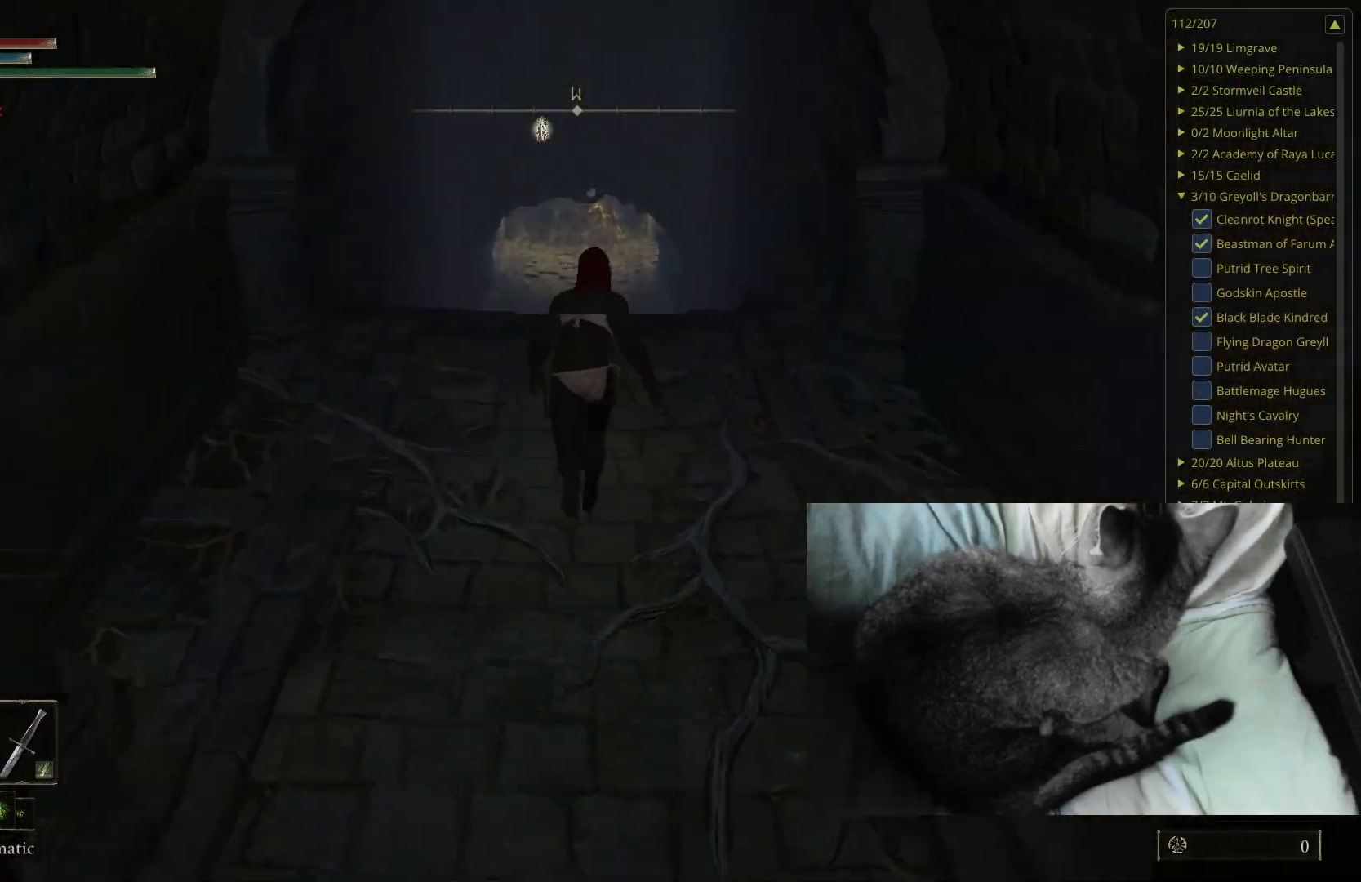
{"buttons": ["B"], "left_stick": "up", "right_stick": "center", "events": []}
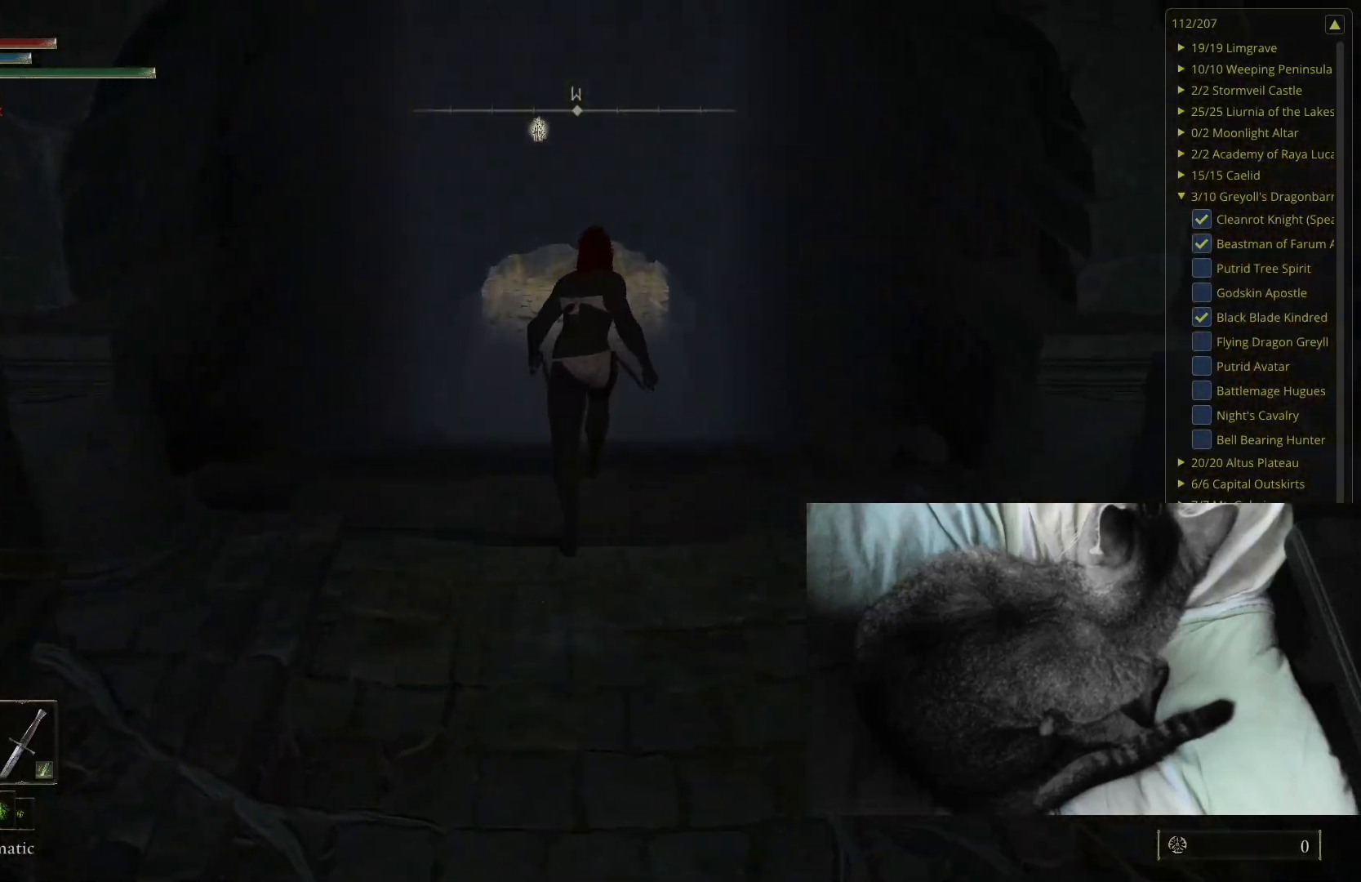
{"buttons": ["B"], "left_stick": "up", "right_stick": "center", "events": []}
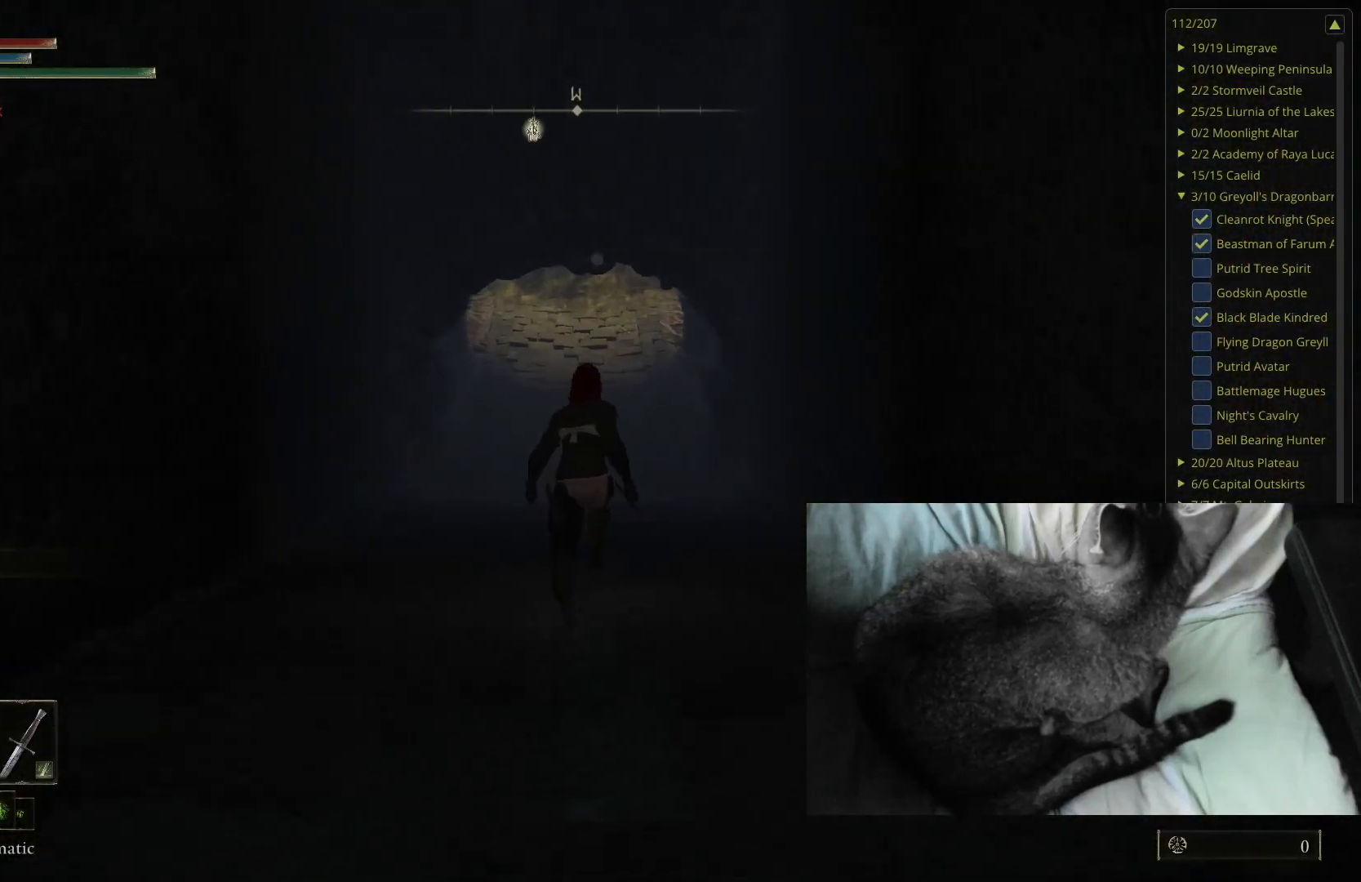
{"buttons": ["B"], "left_stick": "up", "right_stick": "center", "events": [[133, "right_stick", "up"], [217, "right_stick", "center"]]}
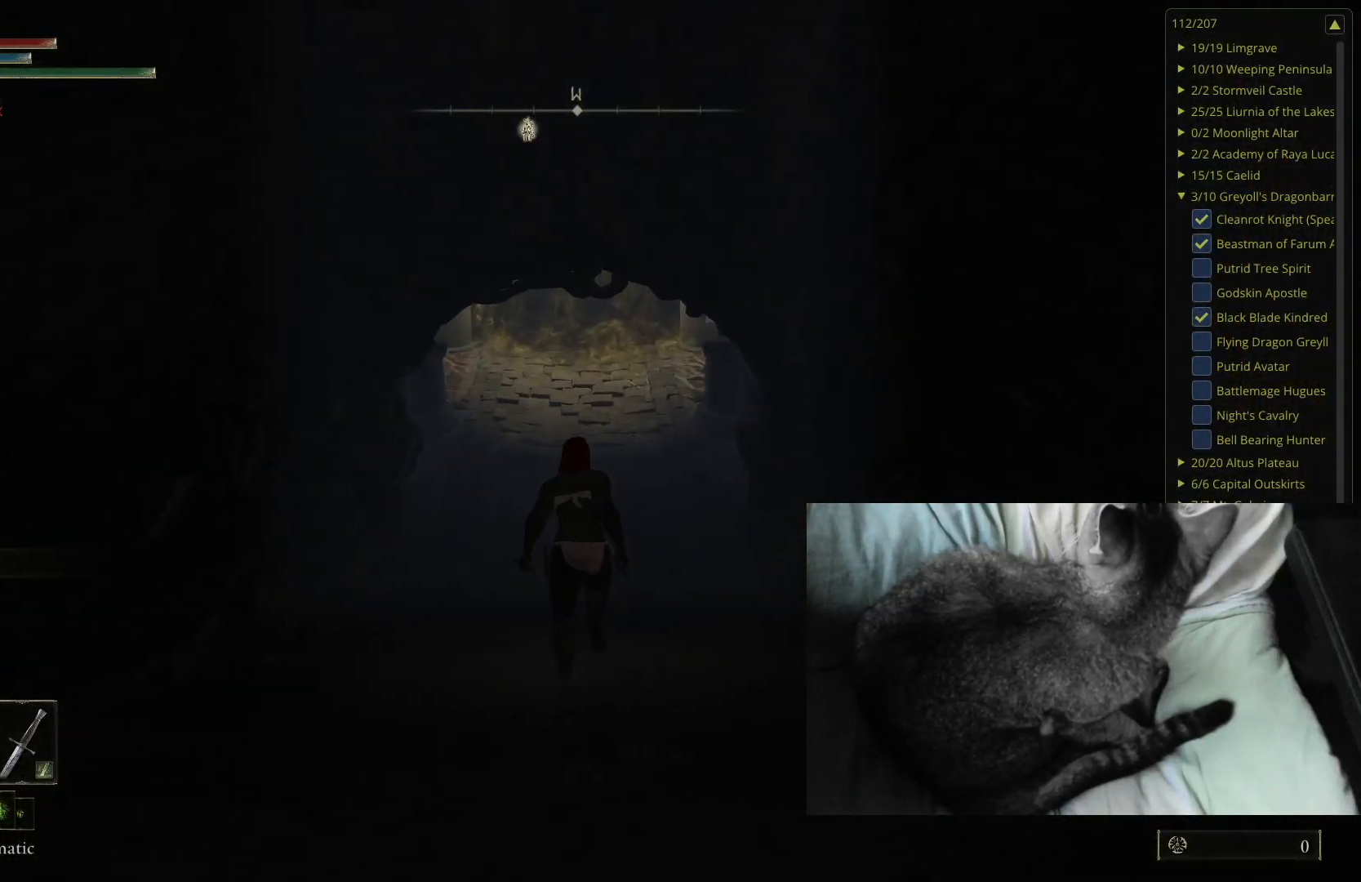
{"buttons": ["B"], "left_stick": "up", "right_stick": "up", "events": [[433, "right_stick", "up"]]}
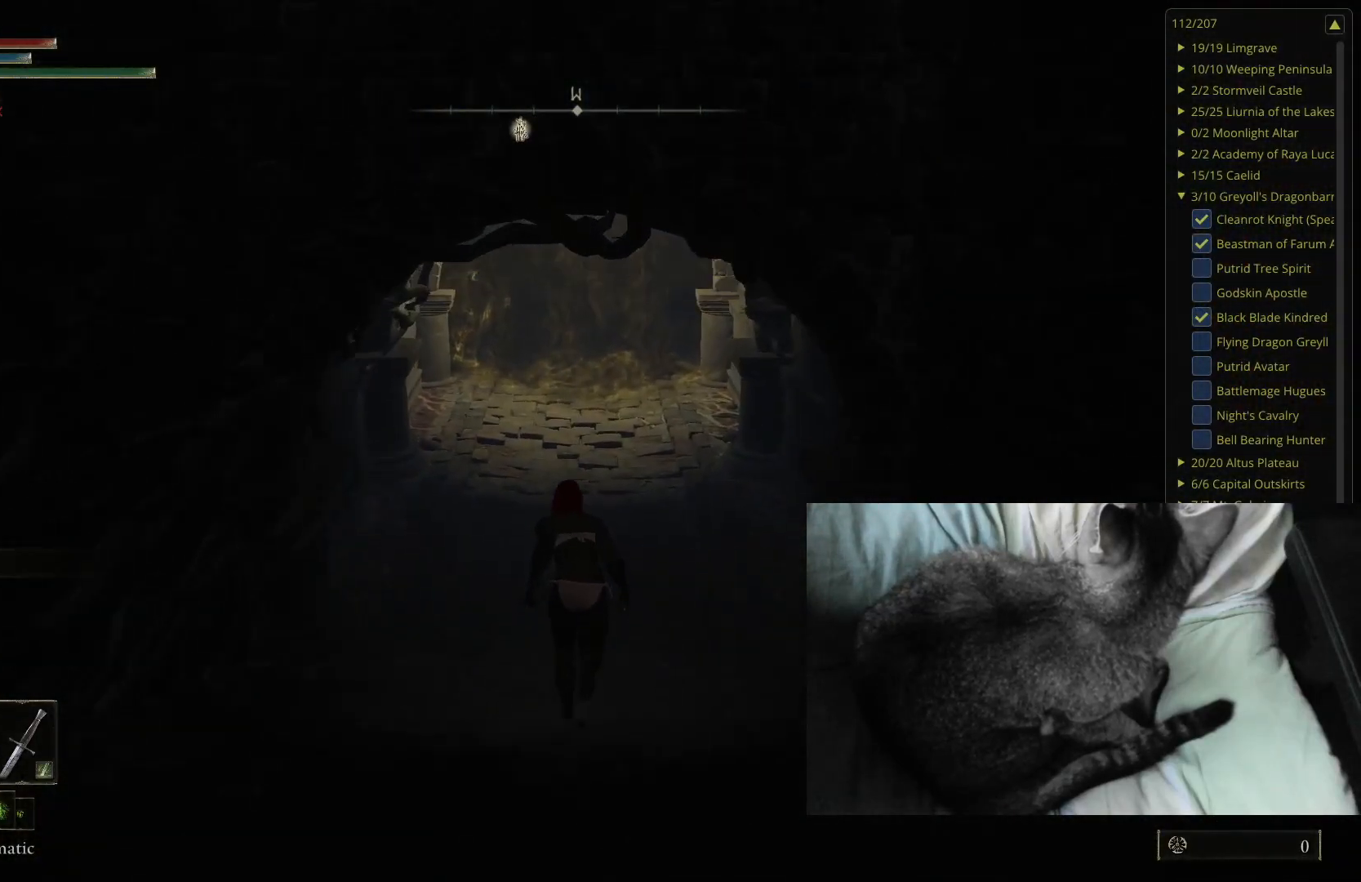
{"buttons": ["B"], "left_stick": "up", "right_stick": "center", "events": [[17, "right_stick", "center"]]}
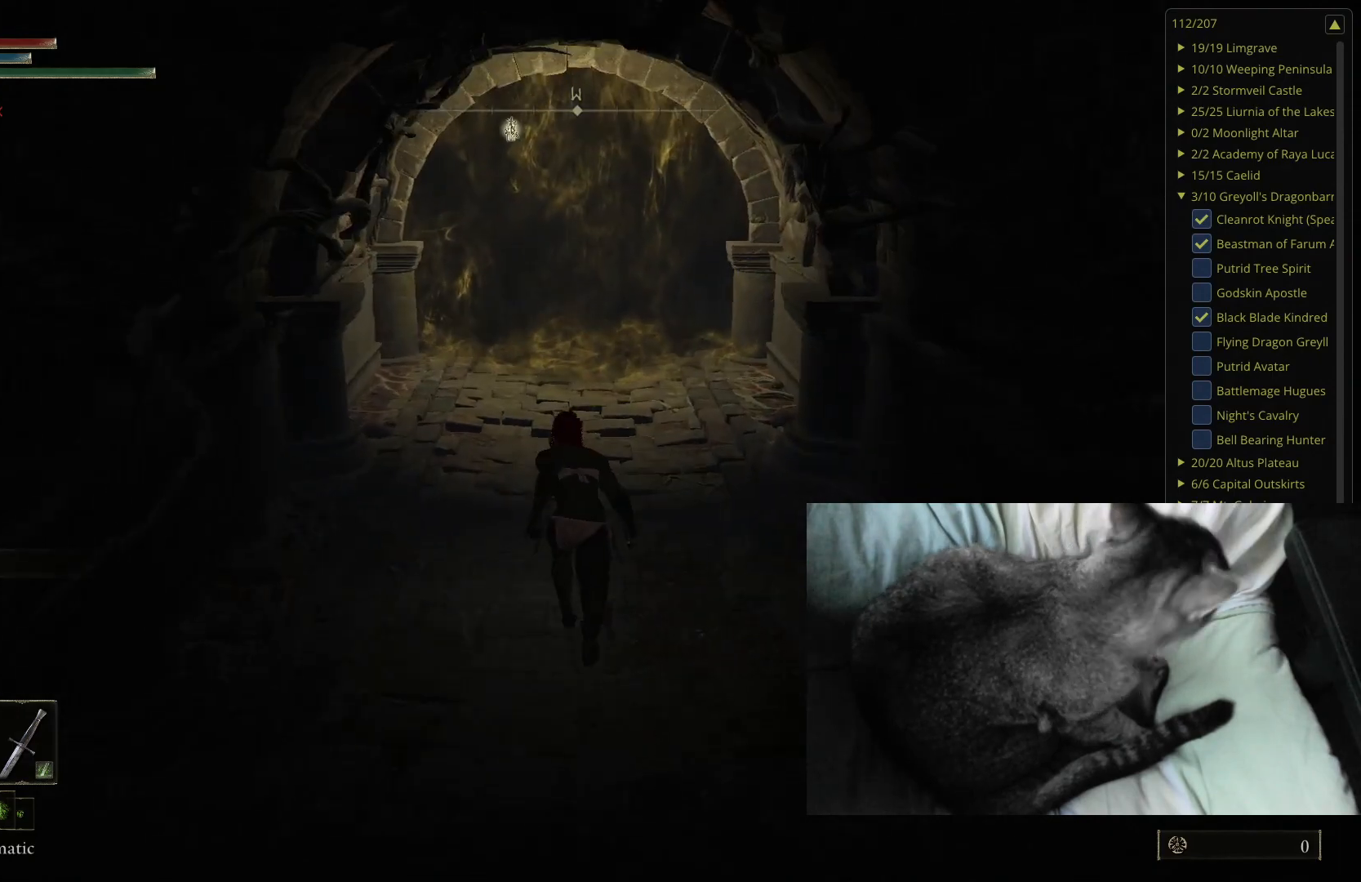
{"buttons": ["B"], "left_stick": "up", "right_stick": "center", "events": []}